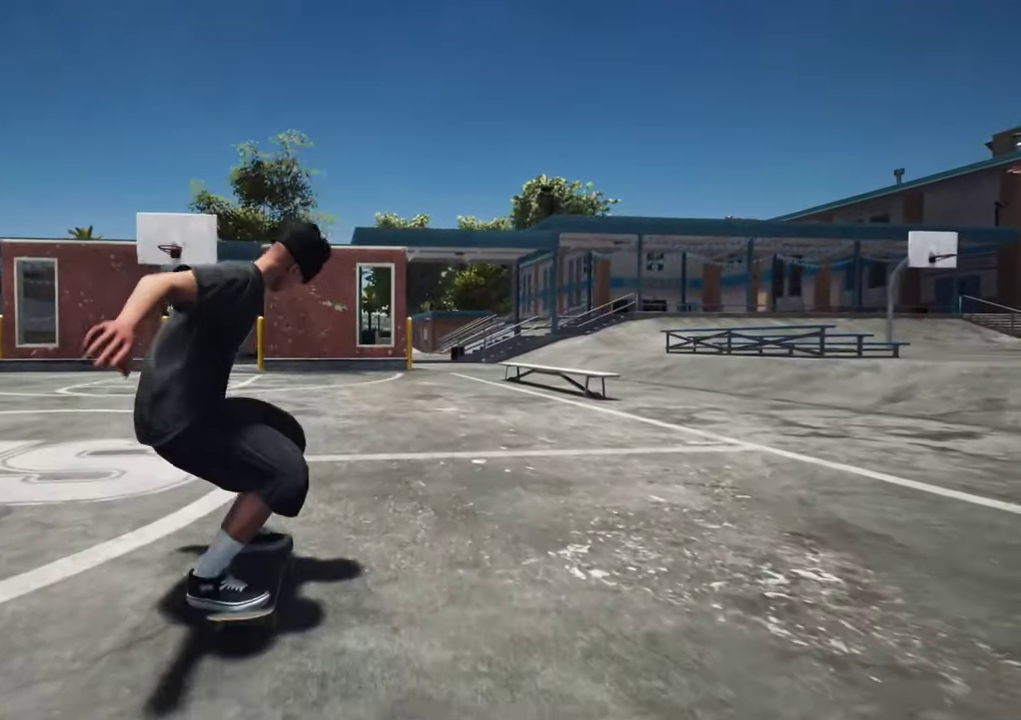
Gameplay with a controller (Xbox layout); each line is a JSON object with the inputs held at the frame after it (dt_ms = milliseconds from this image to that frame). "events" lists button and stick changes between this image and that frame as [ms after this image, input, new state], when the widget could be followed in between. This overlay highlights the sticks when they move; stick clicks (L3 R3) are not distinguishable. Not read: L3 R3.
{"dt_ms": 400, "buttons": [], "left_stick": "center", "right_stick": "center"}
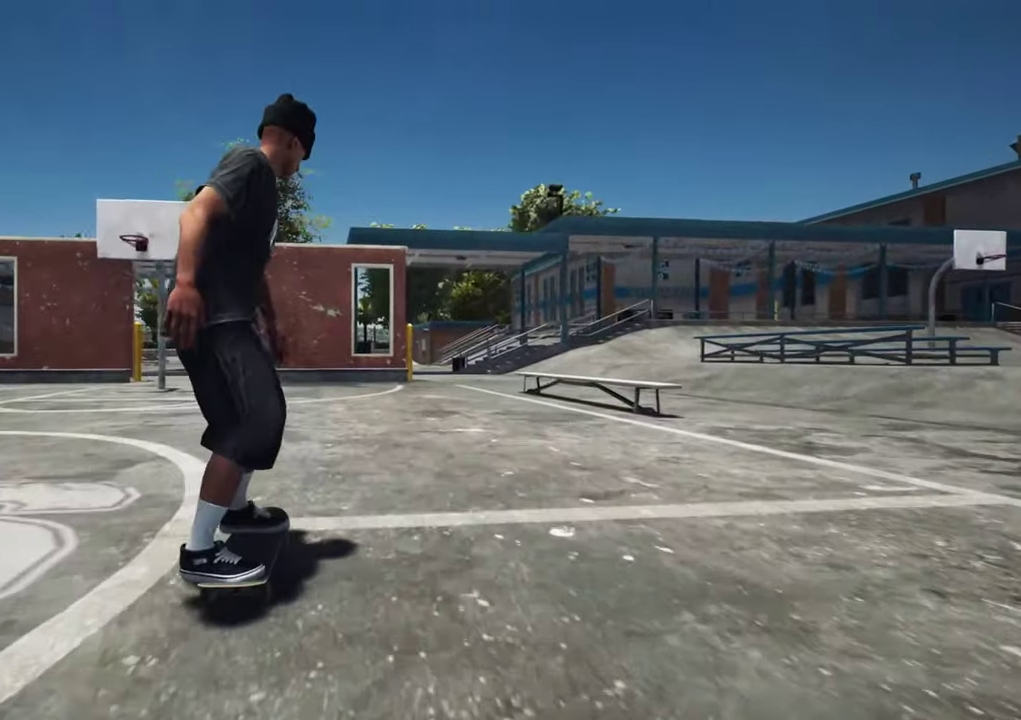
{"dt_ms": 300, "buttons": [], "left_stick": "center", "right_stick": "center"}
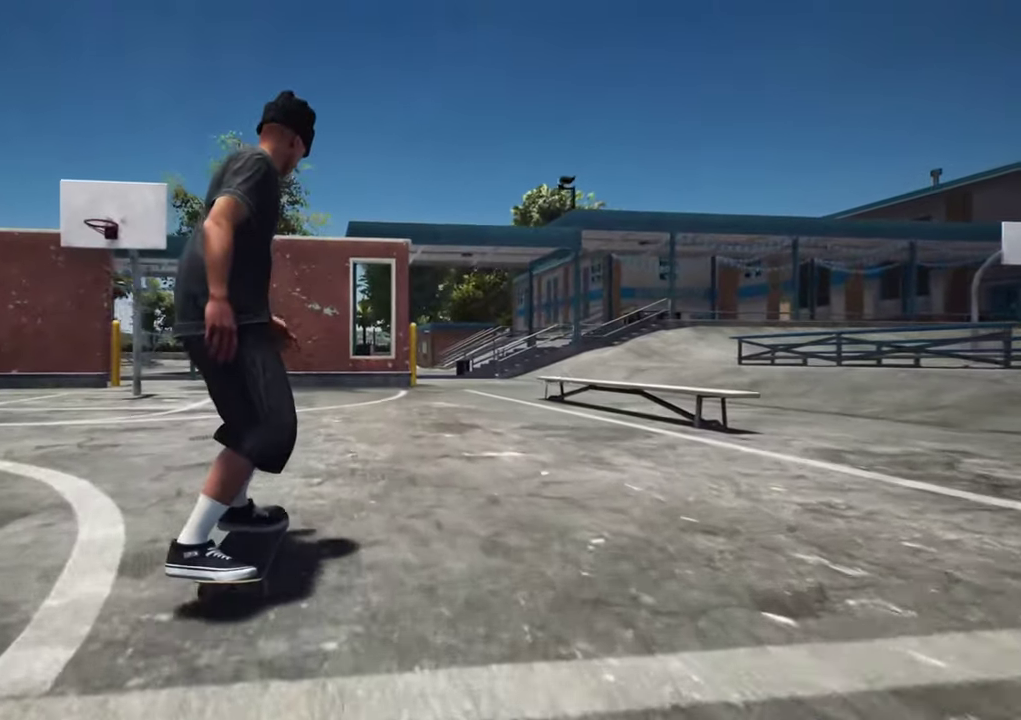
{"dt_ms": 700, "buttons": [], "left_stick": "center", "right_stick": "center"}
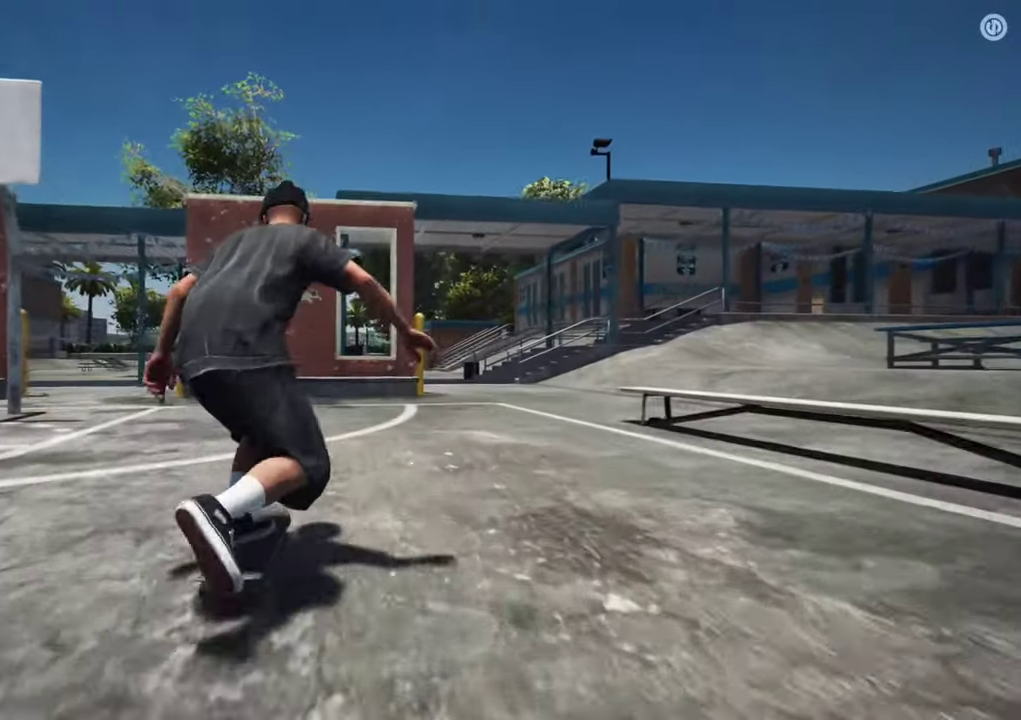
{"dt_ms": 700, "buttons": [], "left_stick": "center", "right_stick": "down"}
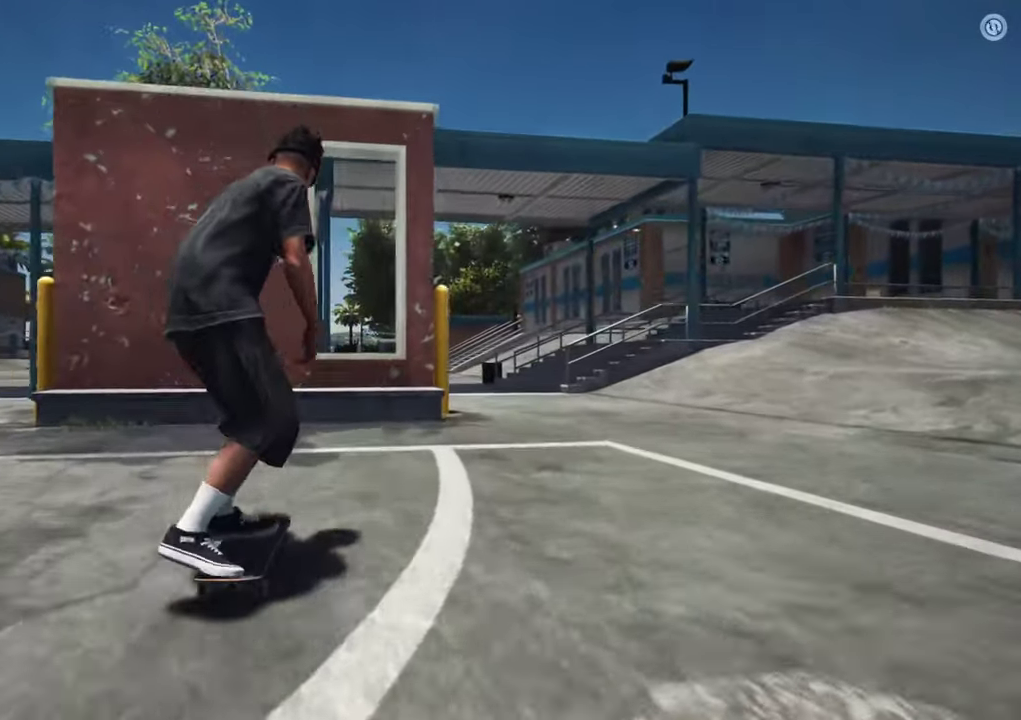
{"dt_ms": 300, "buttons": [], "left_stick": "center", "right_stick": "down", "events": []}
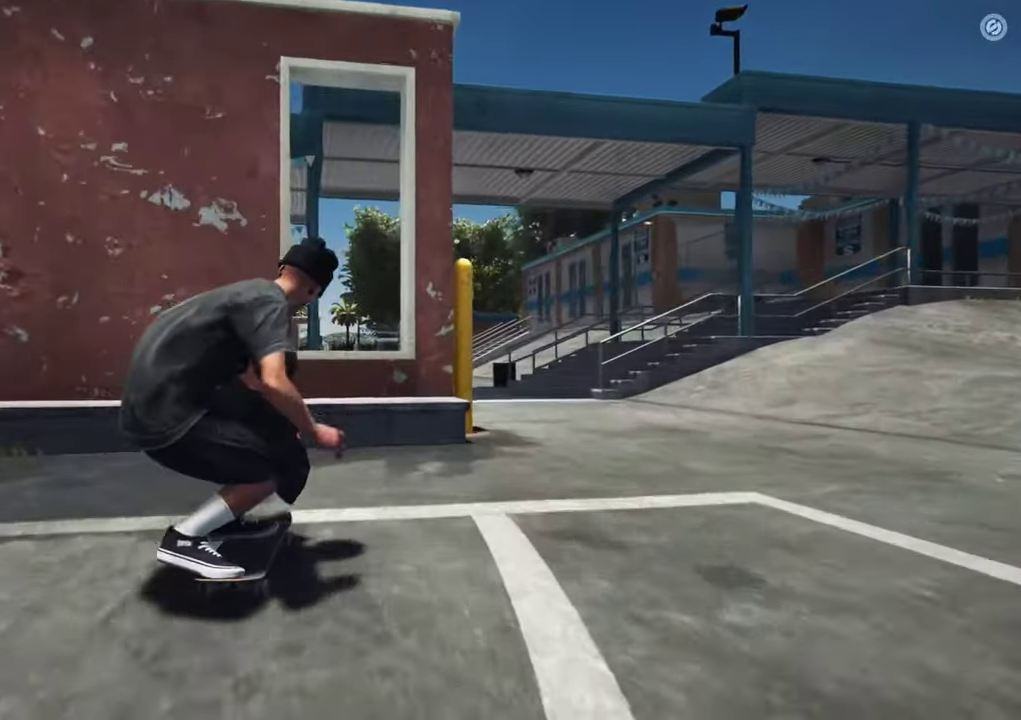
{"dt_ms": 400, "buttons": [], "left_stick": "up", "right_stick": "up", "events": [[17, "left_stick", "up"], [50, "right_stick", "center"], [134, "left_stick", "center"], [184, "left_stick", "up"], [184, "right_stick", "up"]]}